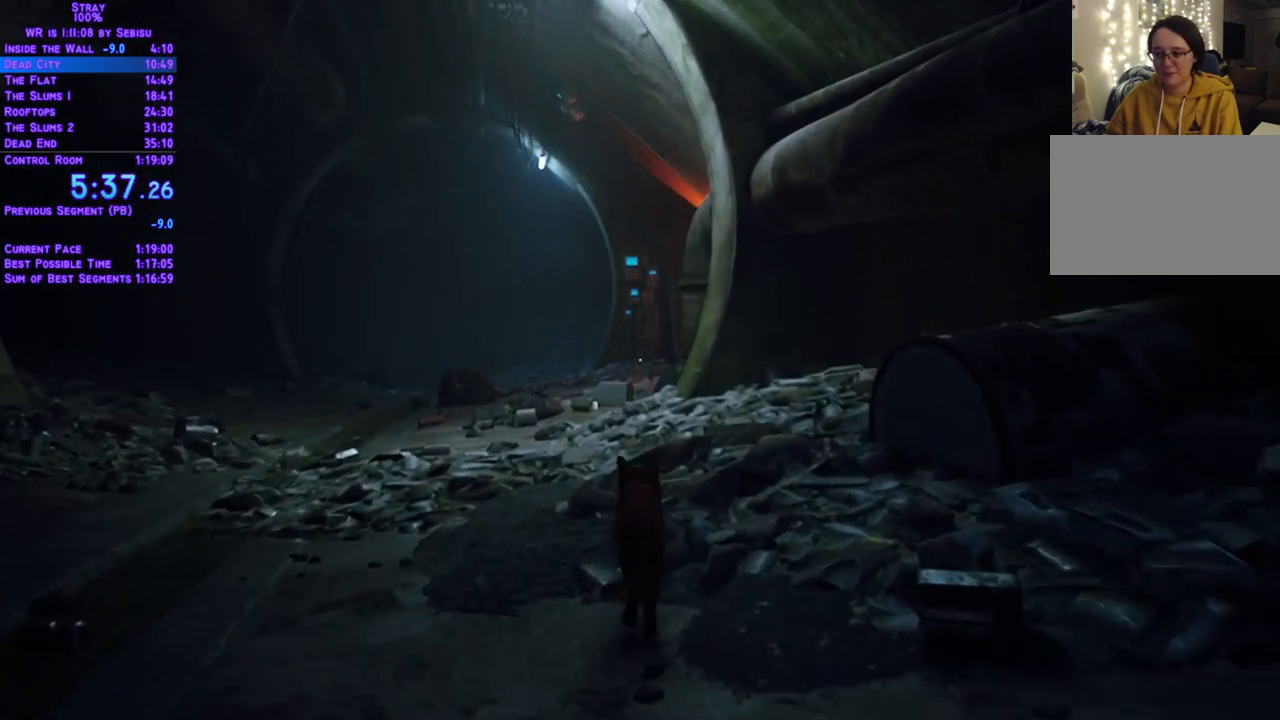
Gameplay with a controller (Xbox layout); each line is a JSON object with the inputs held at the frame after it. "events" lists button and stick changes between this image and that frame as [ms after this image, input, new state], when the widget could be followed in between. Not read: R3.
{"buttons": ["L2", "DPAD_UP"], "left_stick": "center", "right_stick": "center", "events": []}
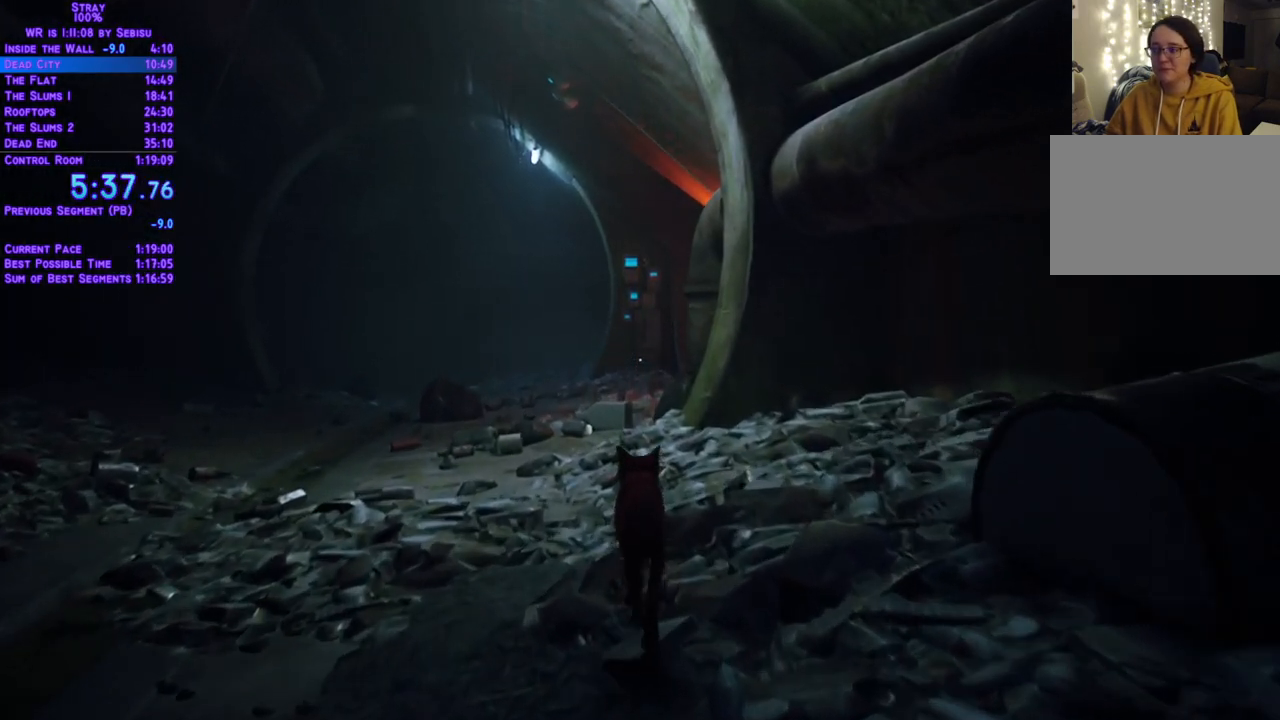
{"buttons": ["L2", "DPAD_UP"], "left_stick": "center", "right_stick": "center", "events": []}
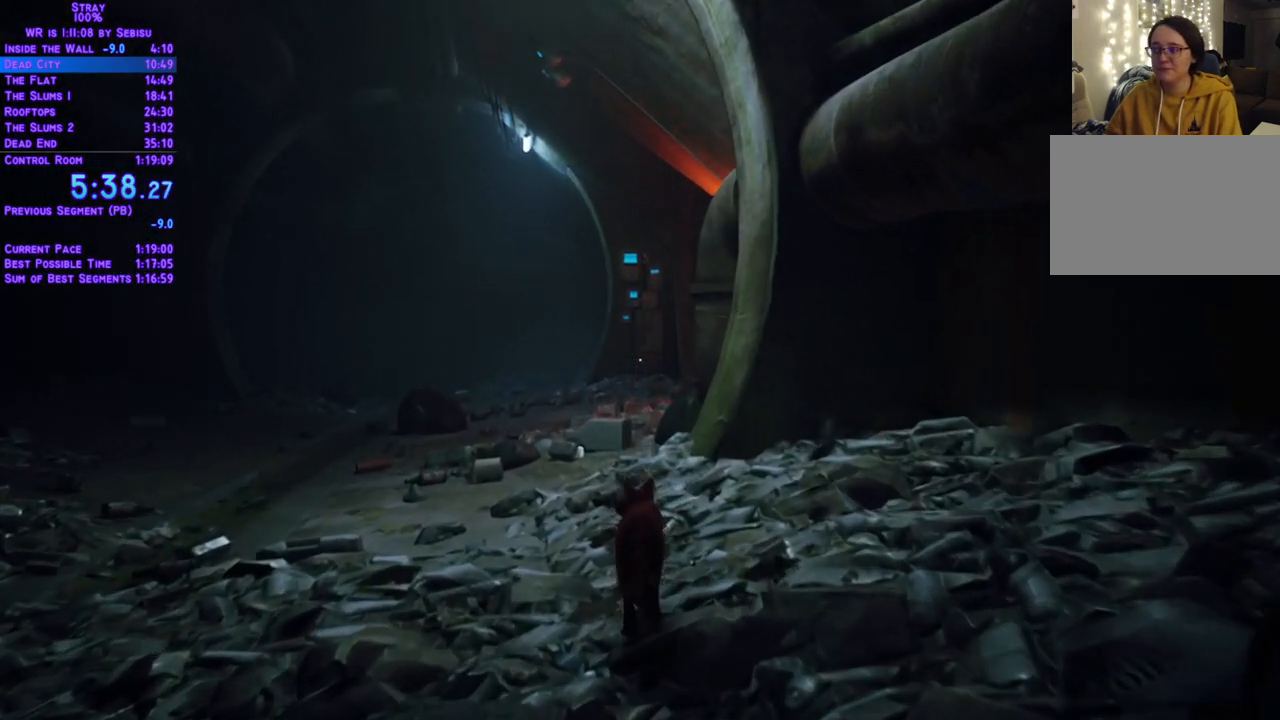
{"buttons": ["L2", "DPAD_UP"], "left_stick": "center", "right_stick": "center", "events": []}
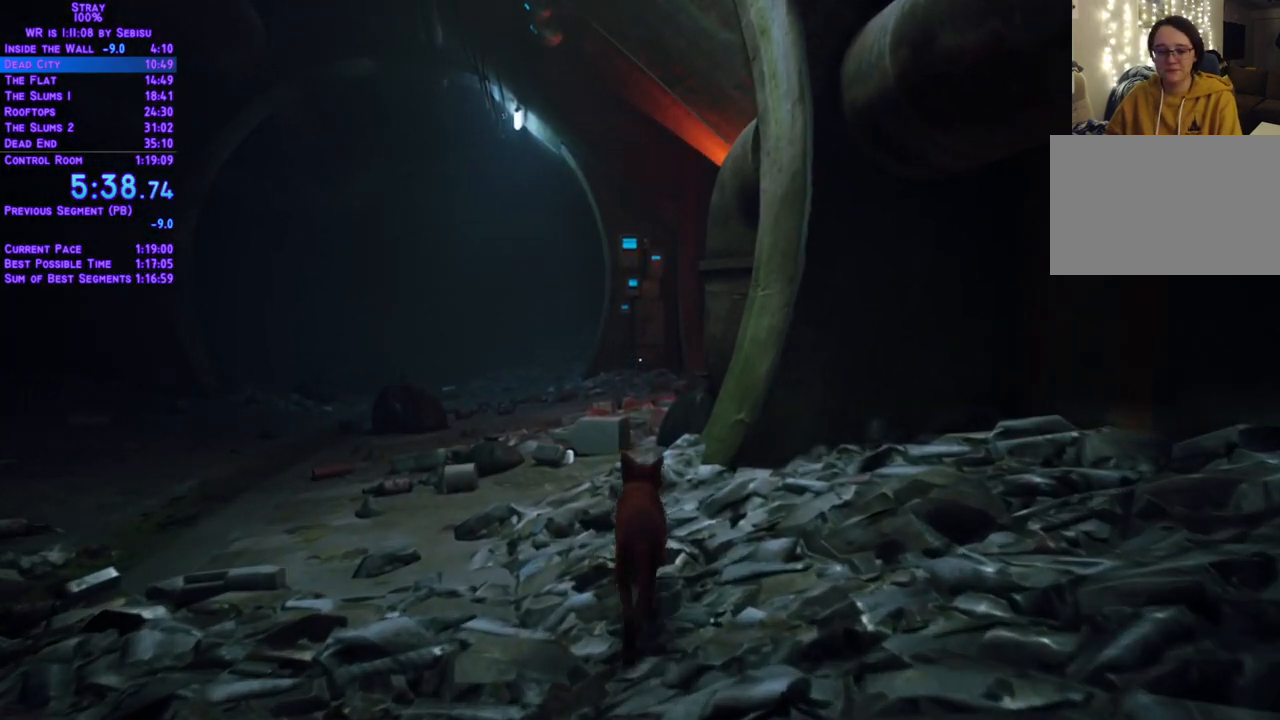
{"buttons": ["L2", "DPAD_UP"], "left_stick": "center", "right_stick": "center", "events": []}
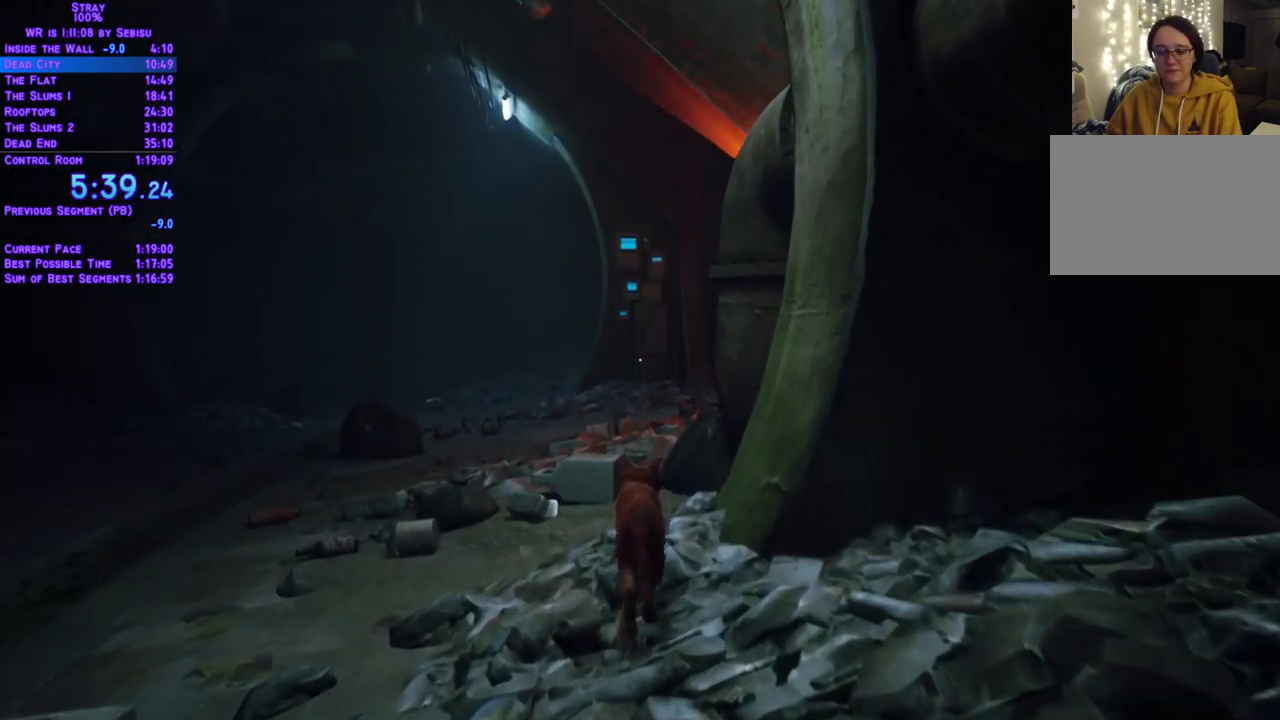
{"buttons": ["L2", "DPAD_UP"], "left_stick": "center", "right_stick": "center", "events": []}
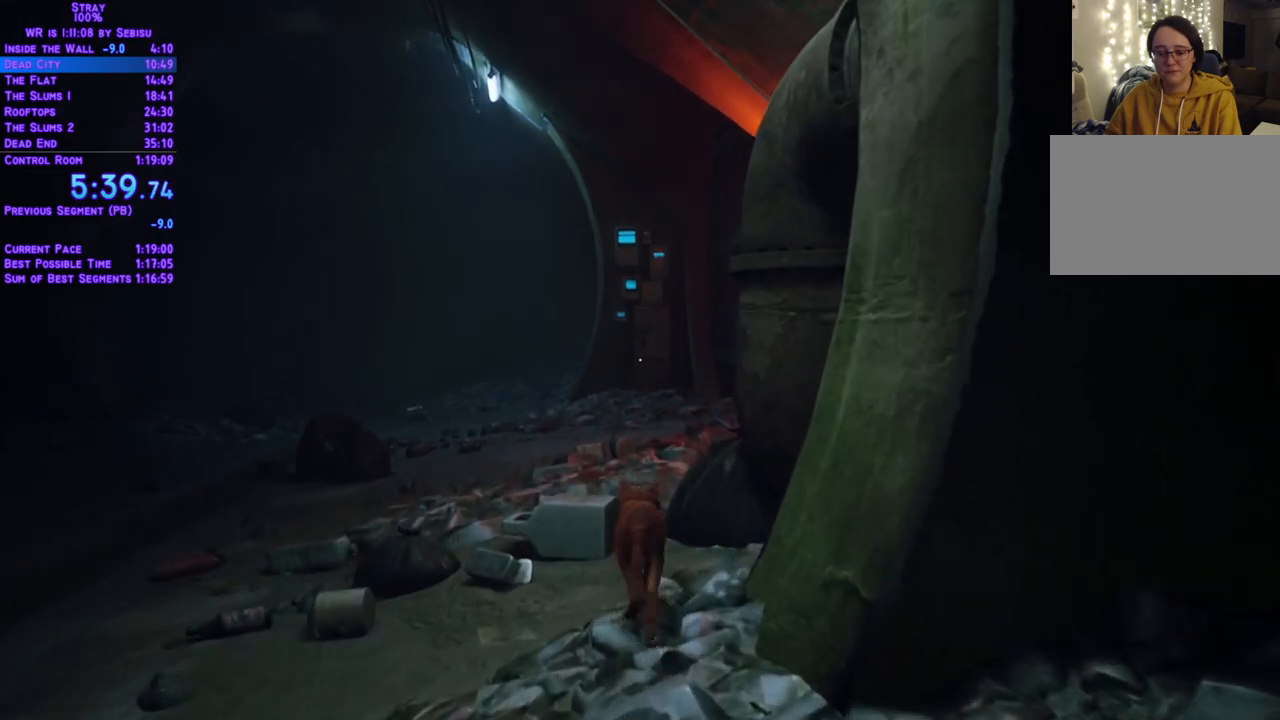
{"buttons": ["L2", "DPAD_UP"], "left_stick": "center", "right_stick": "center", "events": []}
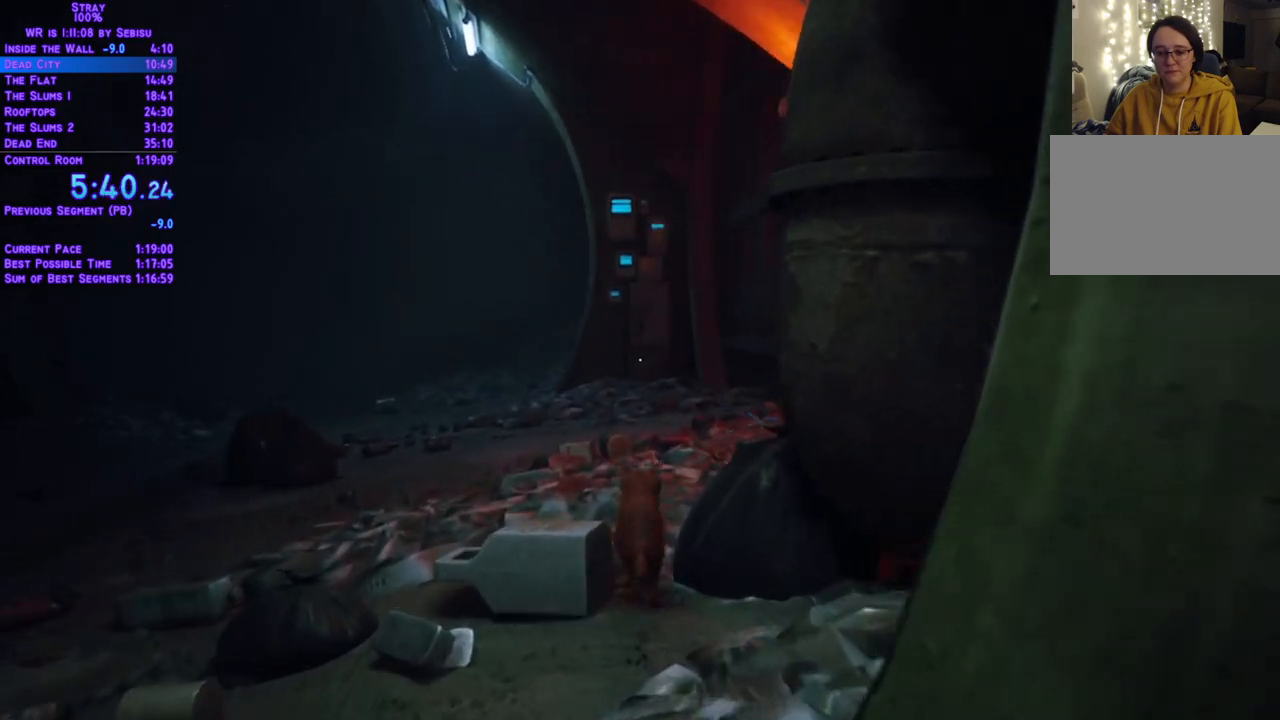
{"buttons": ["L2", "DPAD_UP"], "left_stick": "center", "right_stick": "center", "events": []}
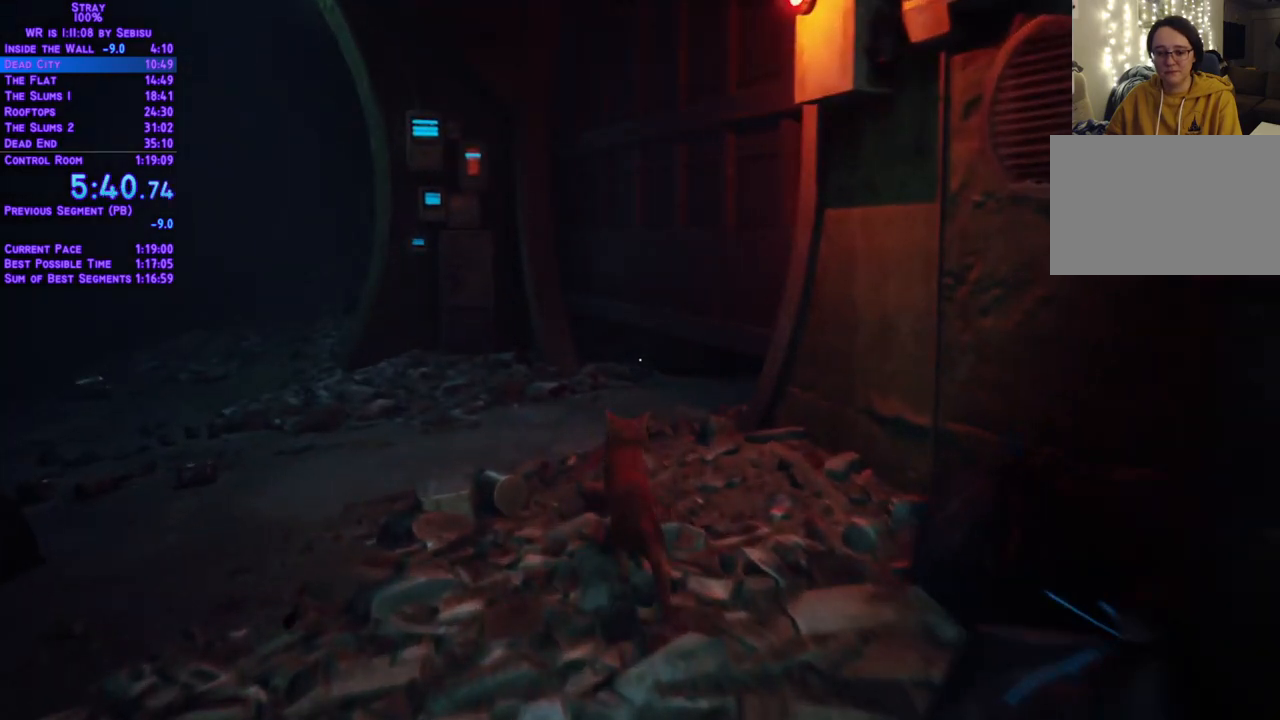
{"buttons": ["L2", "DPAD_UP", "DPAD_RIGHT"], "left_stick": "center", "right_stick": "center", "events": [[33, "DPAD_RIGHT", "down"], [217, "DPAD_RIGHT", "up"], [485, "DPAD_RIGHT", "down"]]}
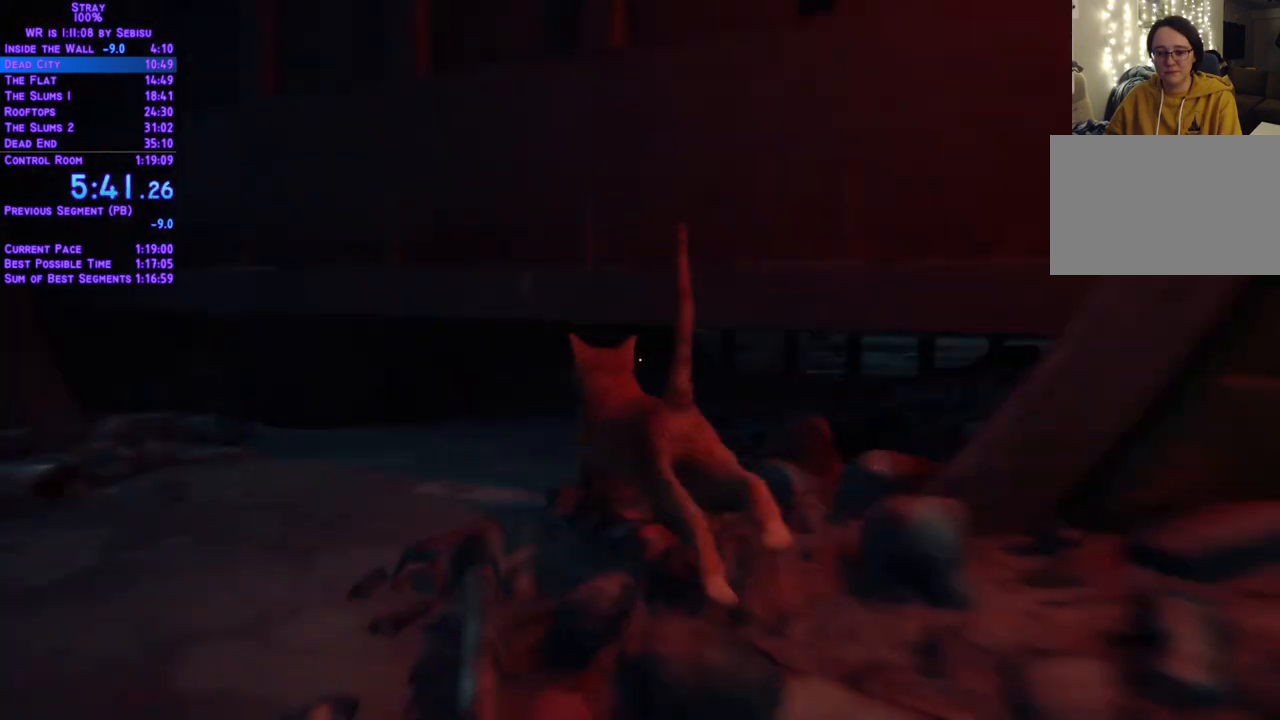
{"buttons": ["L2", "DPAD_UP", "DPAD_RIGHT"], "left_stick": "center", "right_stick": "center", "events": []}
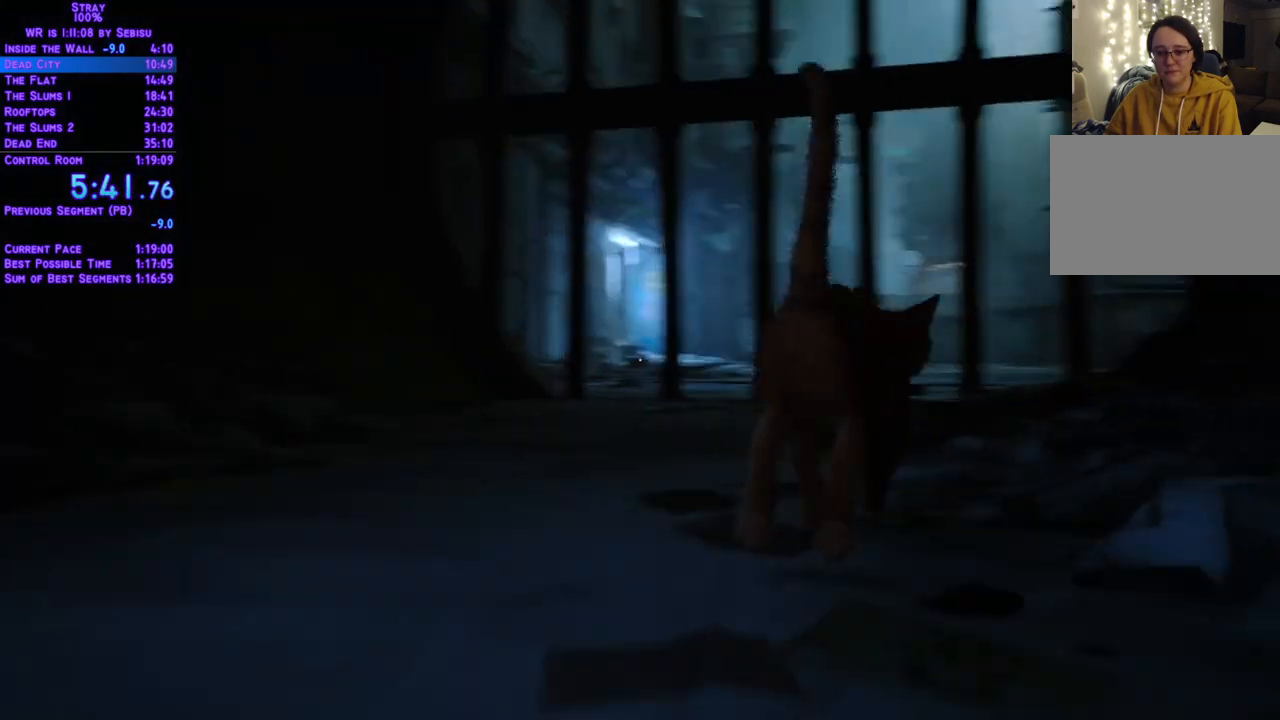
{"buttons": ["L2", "DPAD_UP"], "left_stick": "center", "right_stick": "center", "events": [[33, "DPAD_RIGHT", "up"]]}
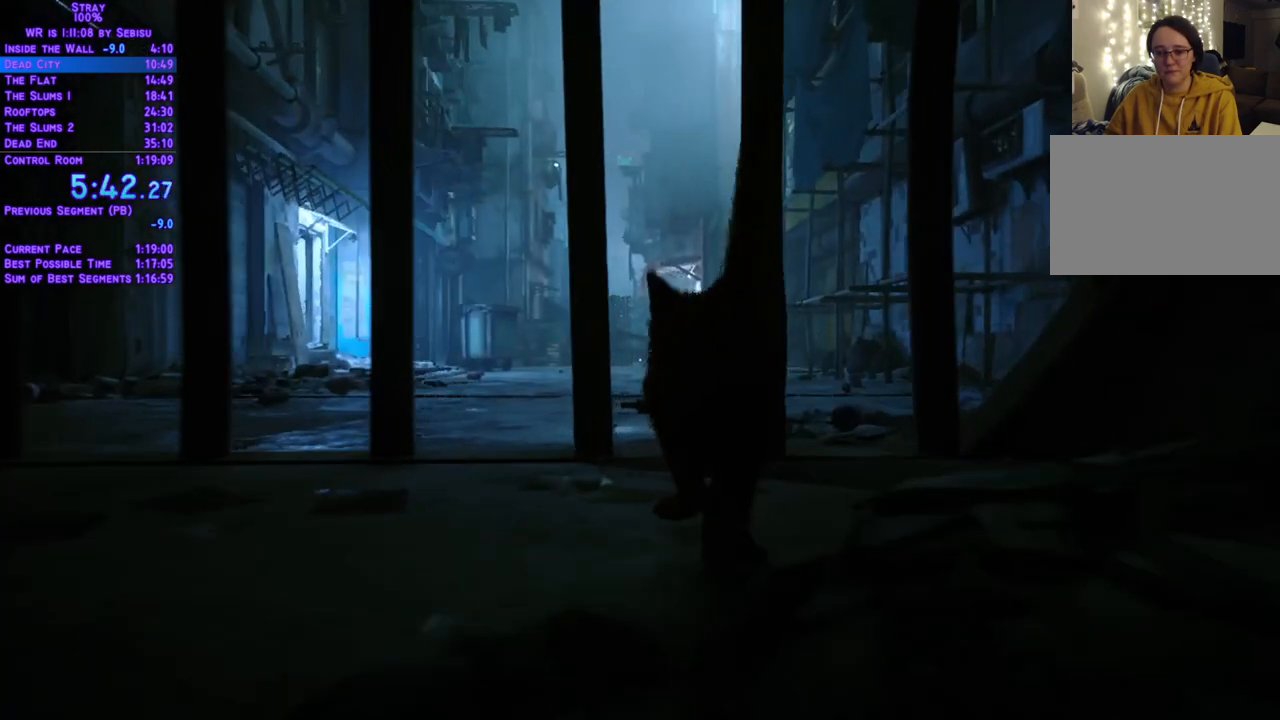
{"buttons": ["L2", "DPAD_UP"], "left_stick": "center", "right_stick": "center", "events": []}
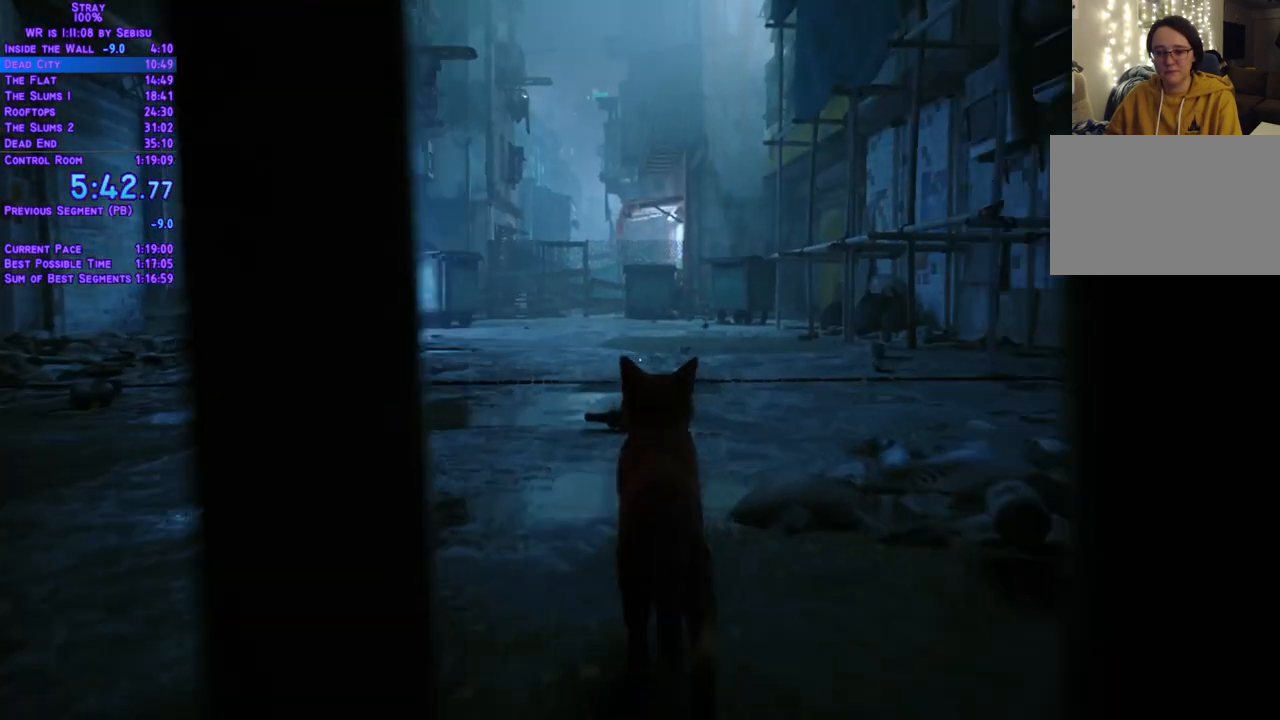
{"buttons": ["L2", "DPAD_UP"], "left_stick": "center", "right_stick": "center", "events": []}
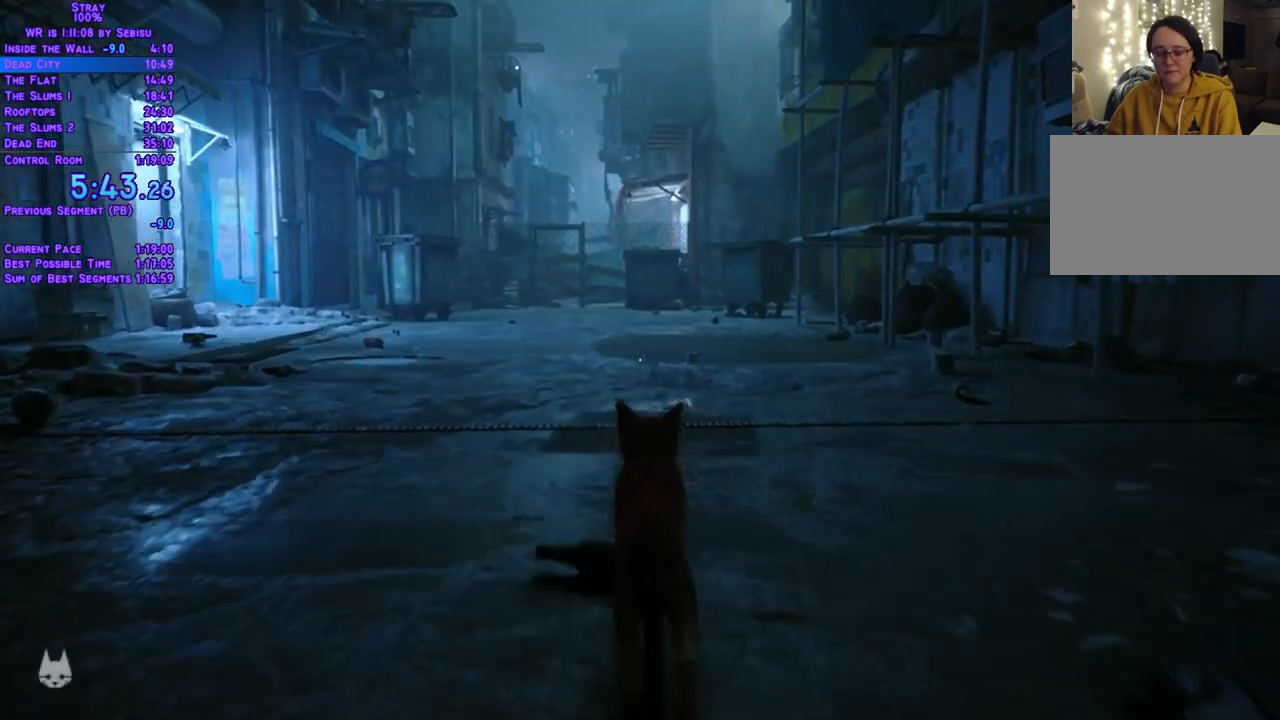
{"buttons": ["L2", "DPAD_UP"], "left_stick": "center", "right_stick": "center", "events": []}
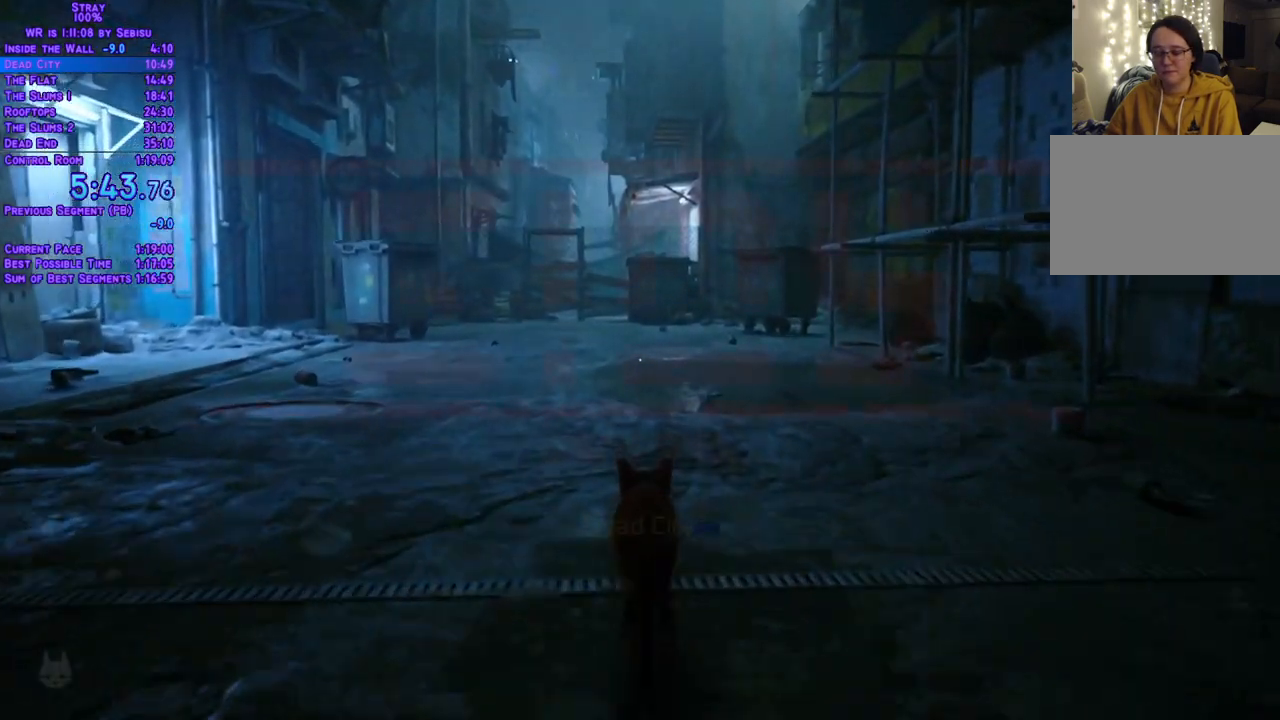
{"buttons": ["L2", "DPAD_UP"], "left_stick": "center", "right_stick": "center", "events": []}
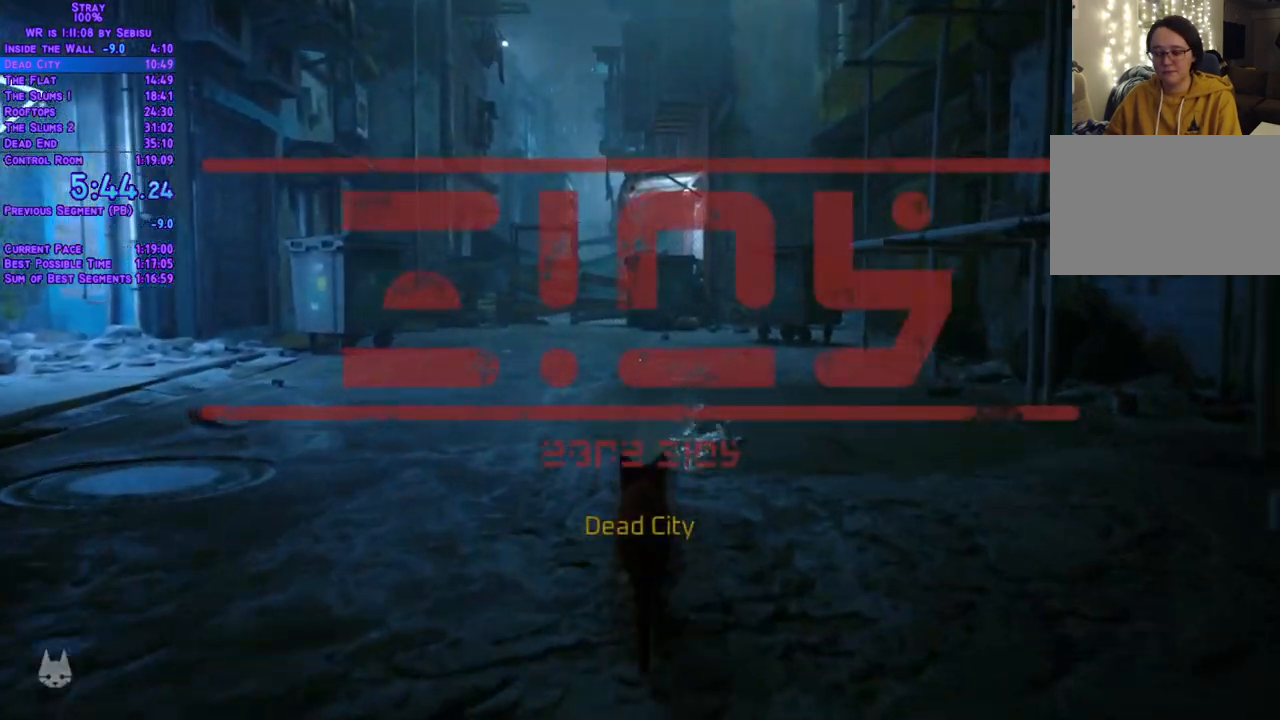
{"buttons": ["L2", "DPAD_UP"], "left_stick": "center", "right_stick": "center", "events": []}
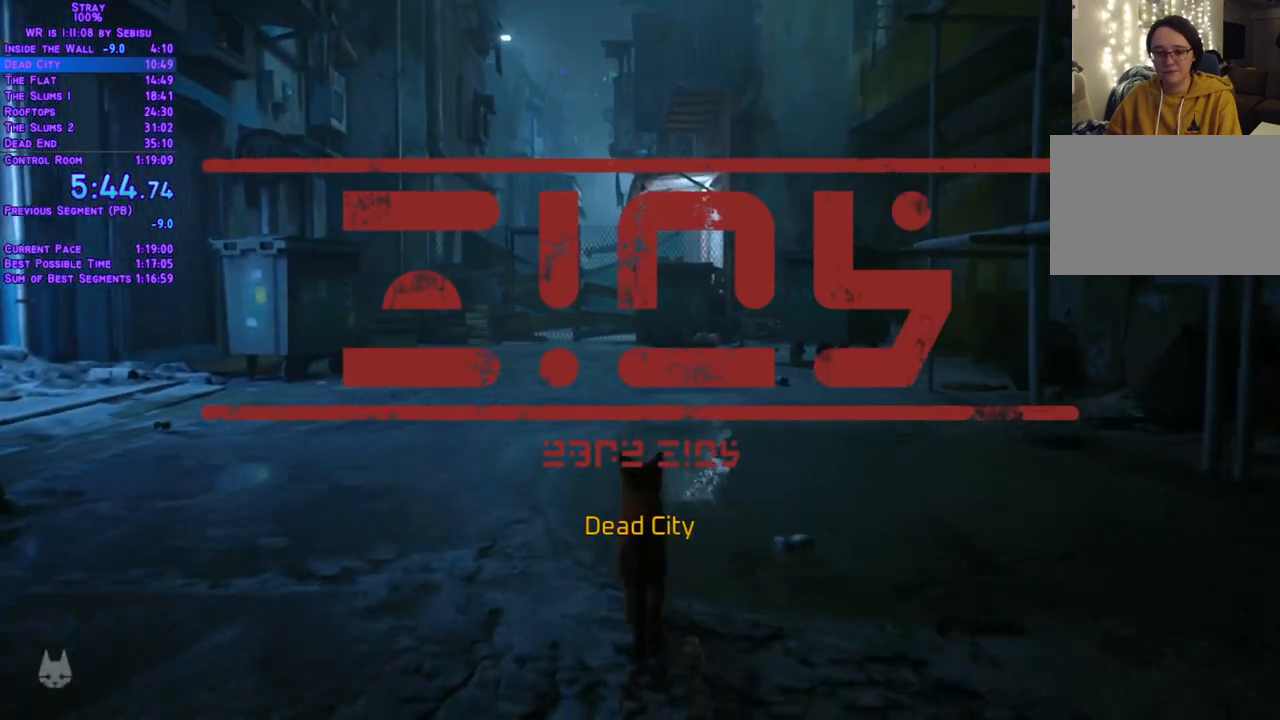
{"buttons": ["L2", "DPAD_UP"], "left_stick": "center", "right_stick": "center", "events": []}
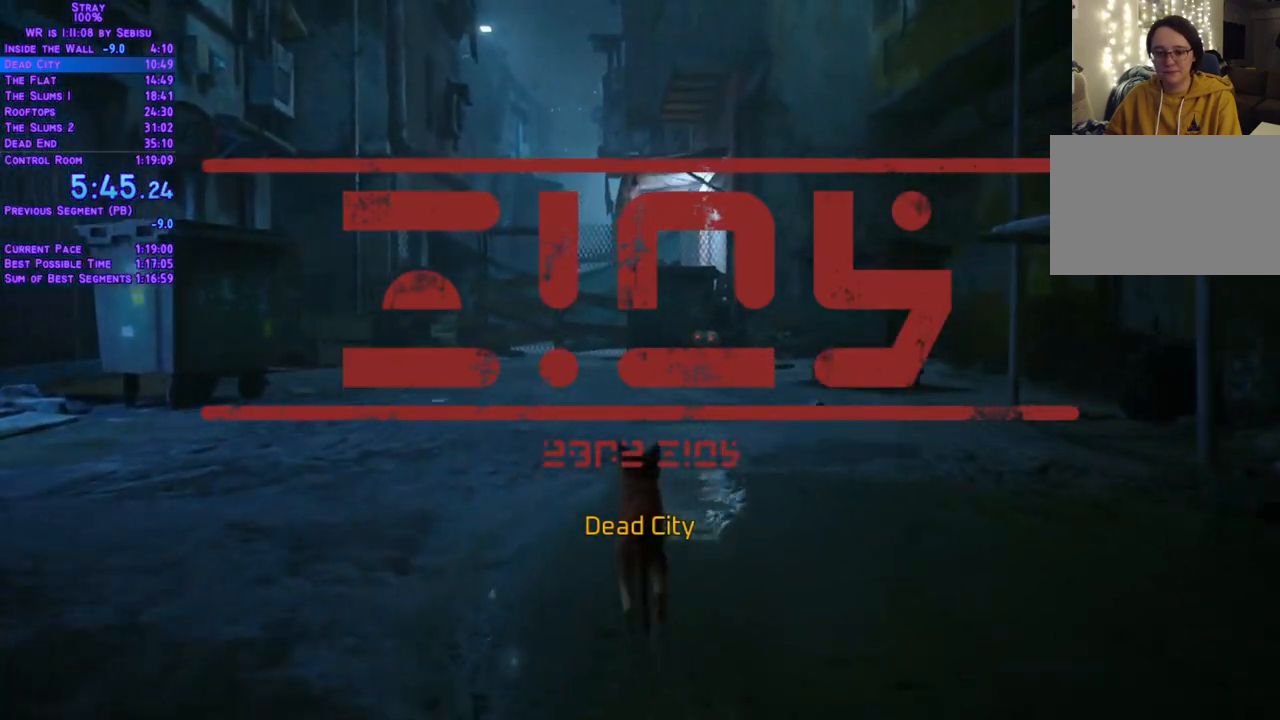
{"buttons": ["L2", "DPAD_UP"], "left_stick": "center", "right_stick": "center", "events": []}
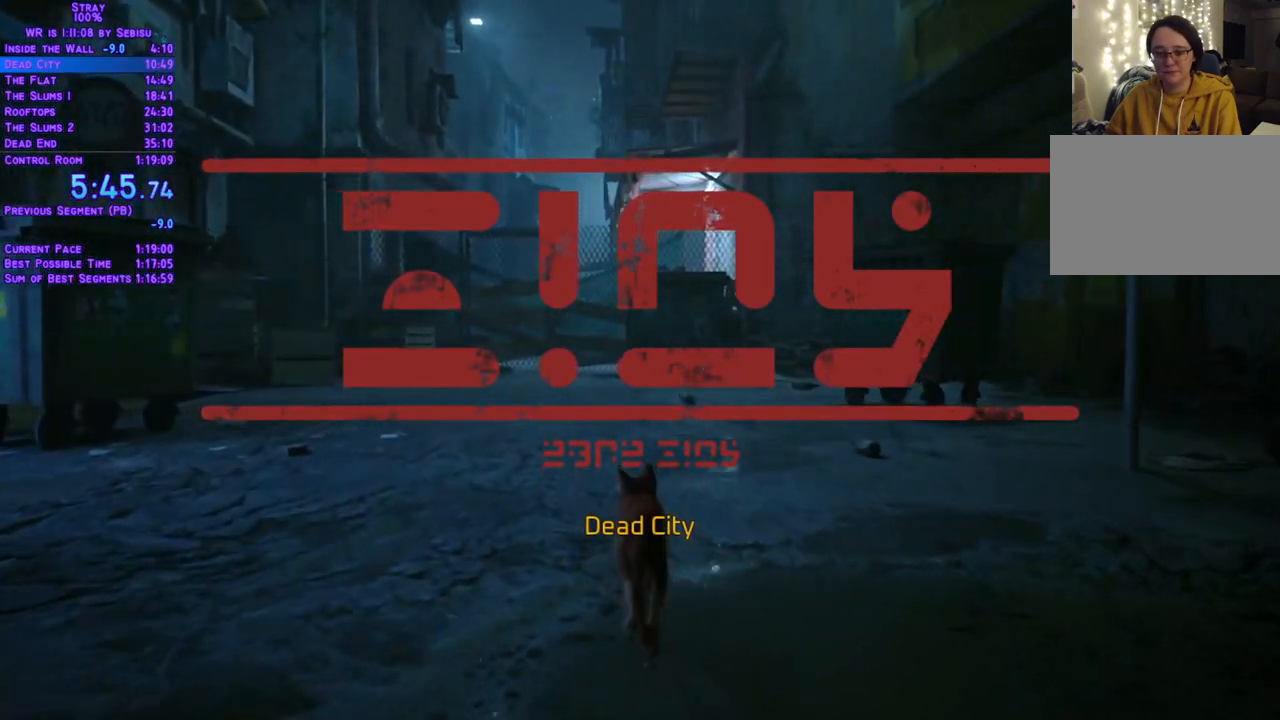
{"buttons": ["L2", "DPAD_UP"], "left_stick": "center", "right_stick": "center", "events": []}
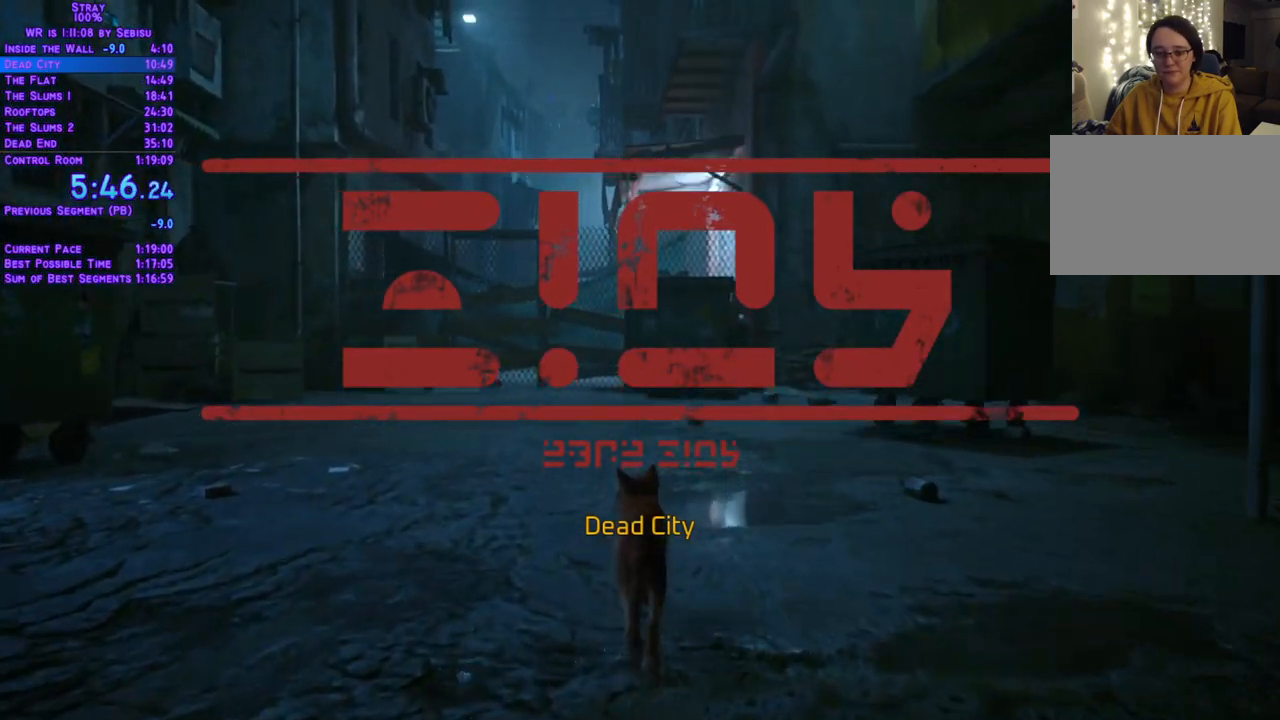
{"buttons": ["L2", "DPAD_UP"], "left_stick": "center", "right_stick": "center", "events": []}
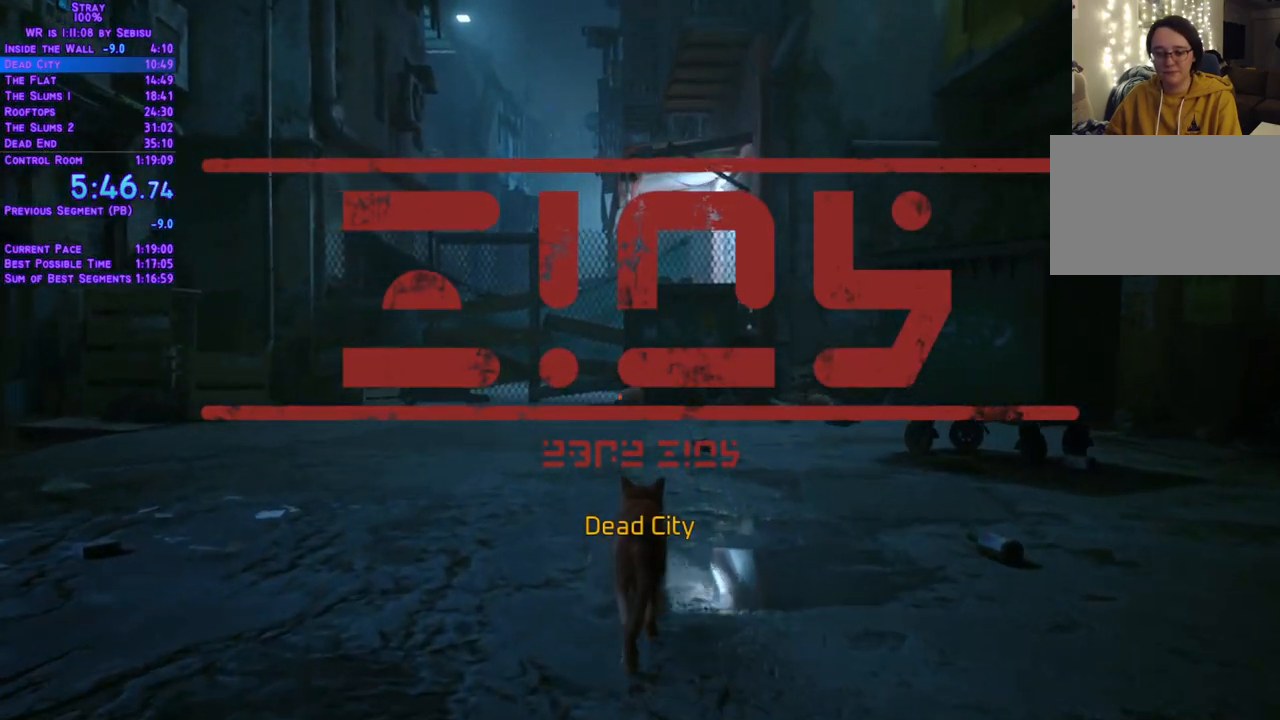
{"buttons": ["L2", "DPAD_UP"], "left_stick": "center", "right_stick": "center", "events": []}
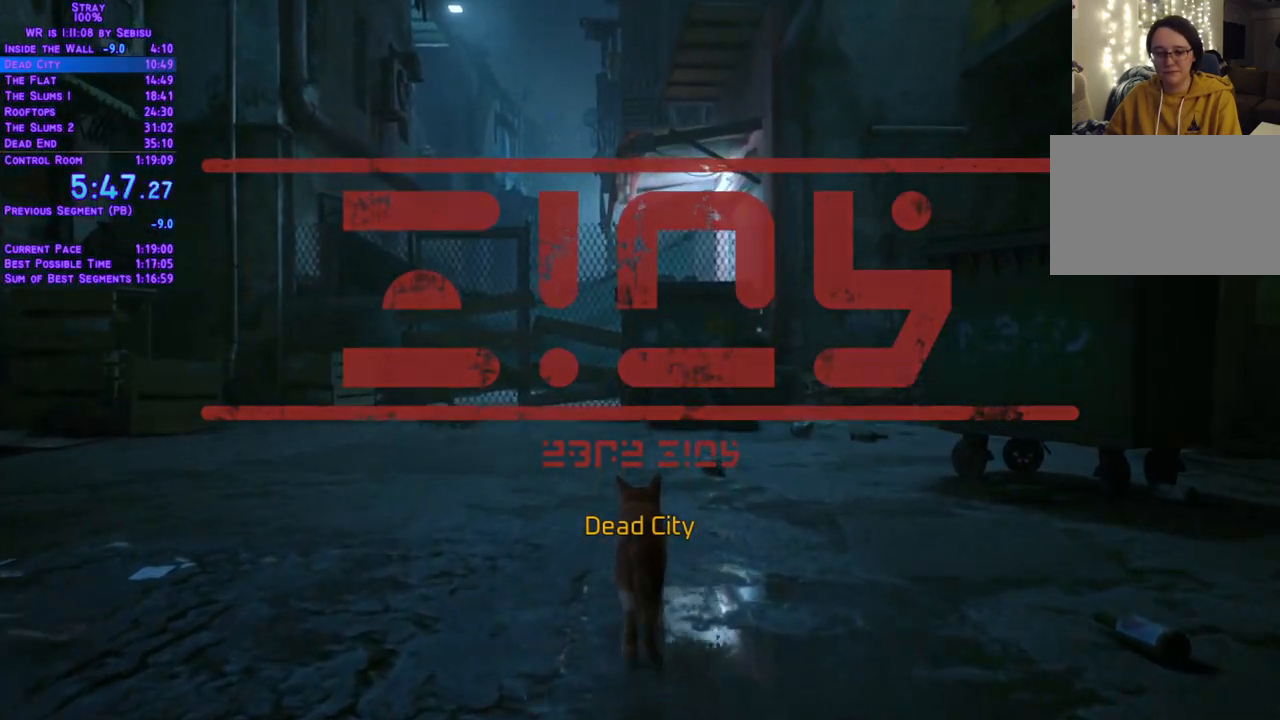
{"buttons": ["L2", "DPAD_UP"], "left_stick": "center", "right_stick": "center", "events": []}
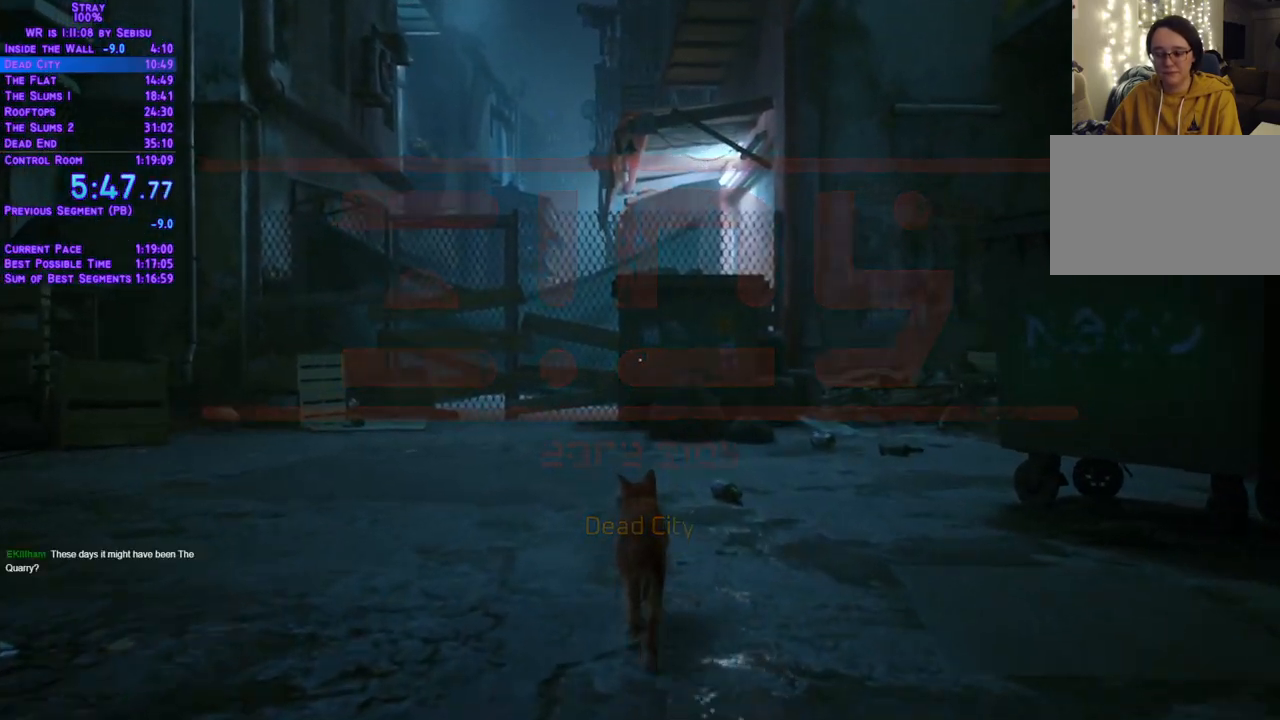
{"buttons": ["L2", "DPAD_UP"], "left_stick": "center", "right_stick": "center", "events": []}
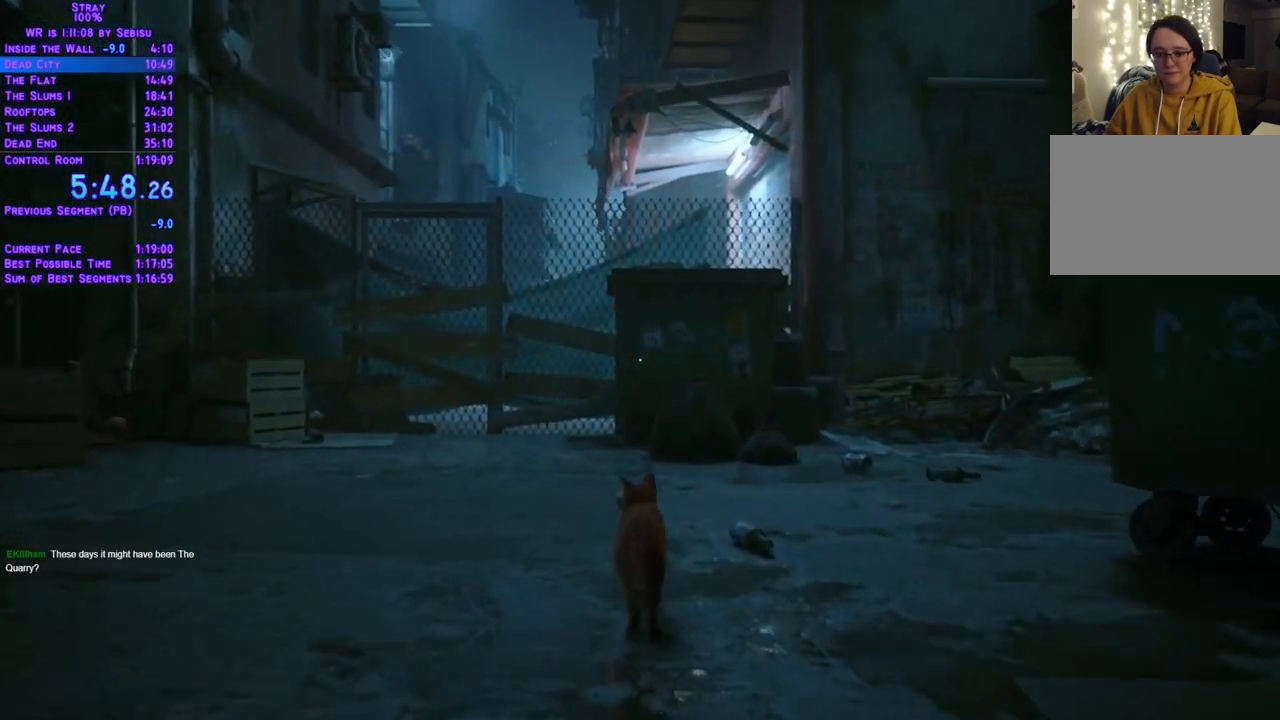
{"buttons": ["L2", "DPAD_UP"], "left_stick": "center", "right_stick": "center", "events": []}
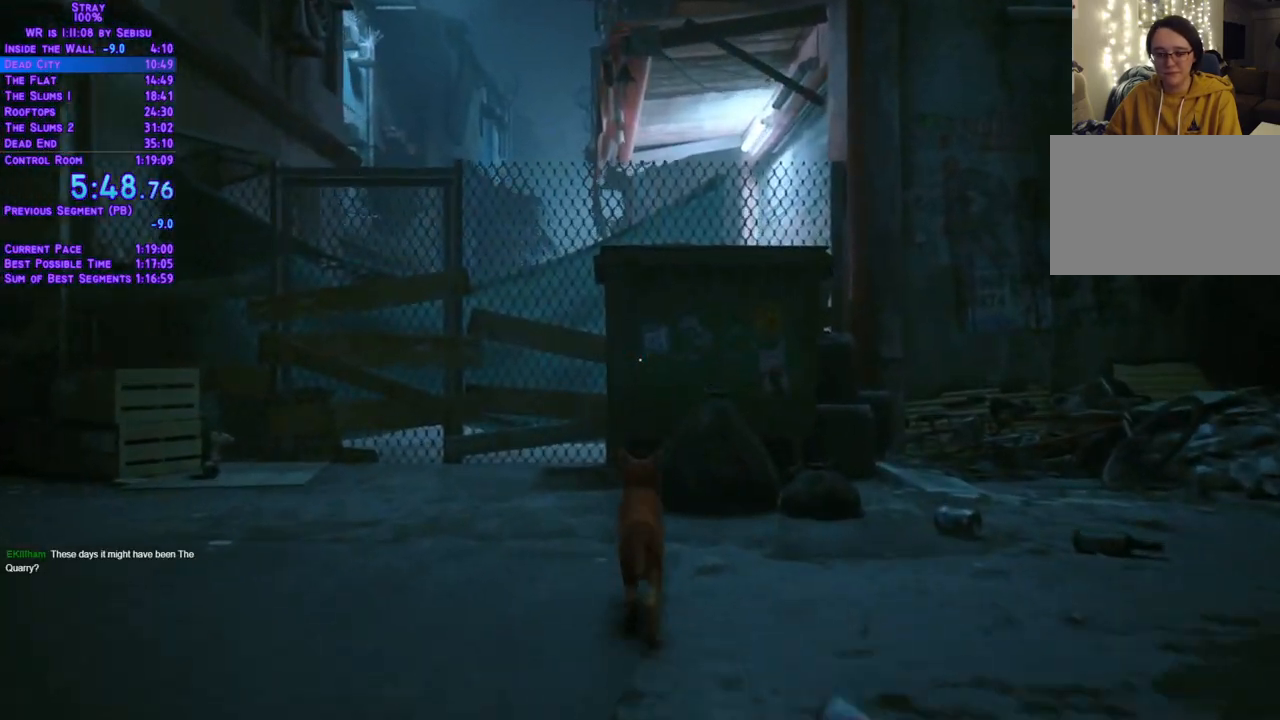
{"buttons": ["L2", "DPAD_UP"], "left_stick": "center", "right_stick": "center", "events": []}
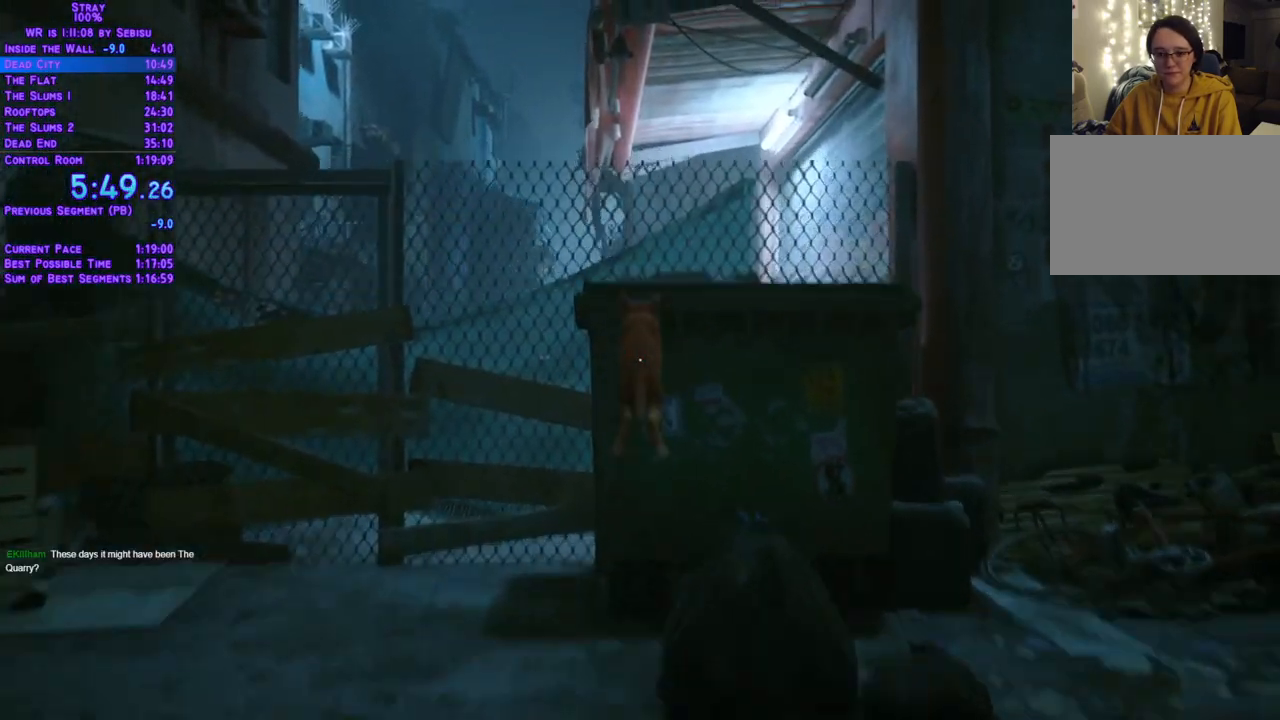
{"buttons": ["L2", "DPAD_UP"], "left_stick": "center", "right_stick": "center", "events": []}
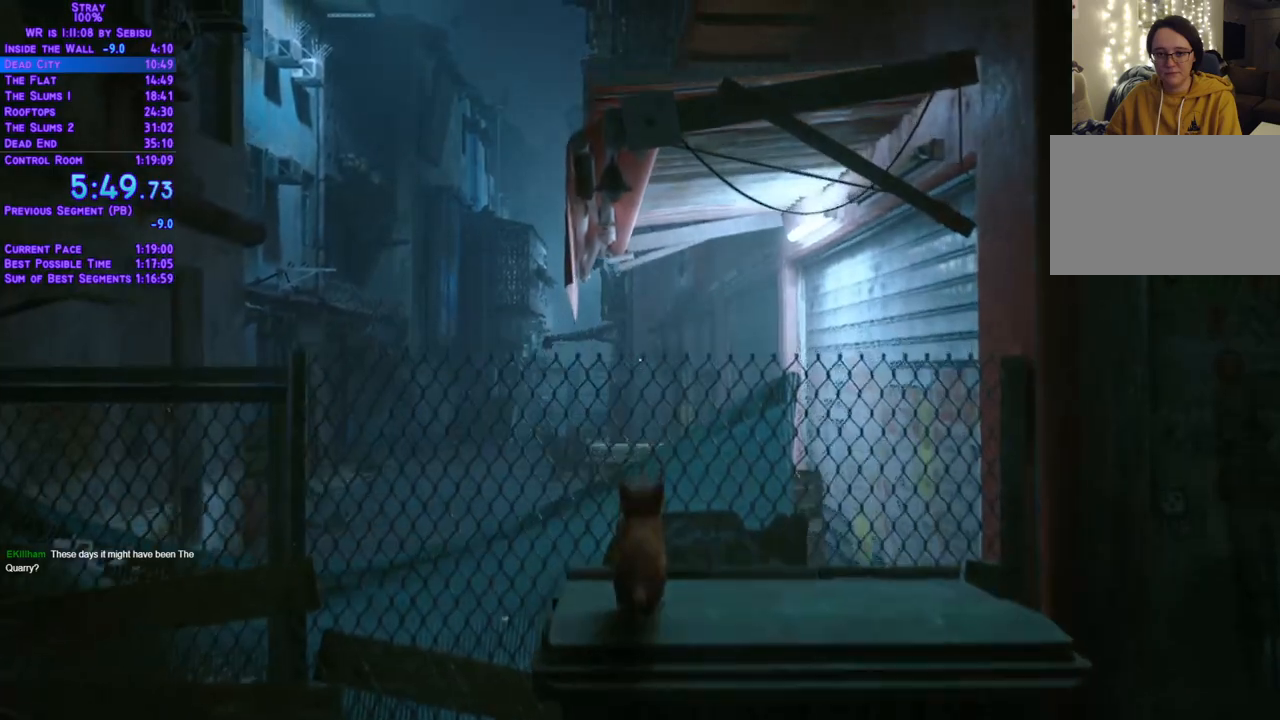
{"buttons": ["L2", "DPAD_UP"], "left_stick": "center", "right_stick": "center", "events": []}
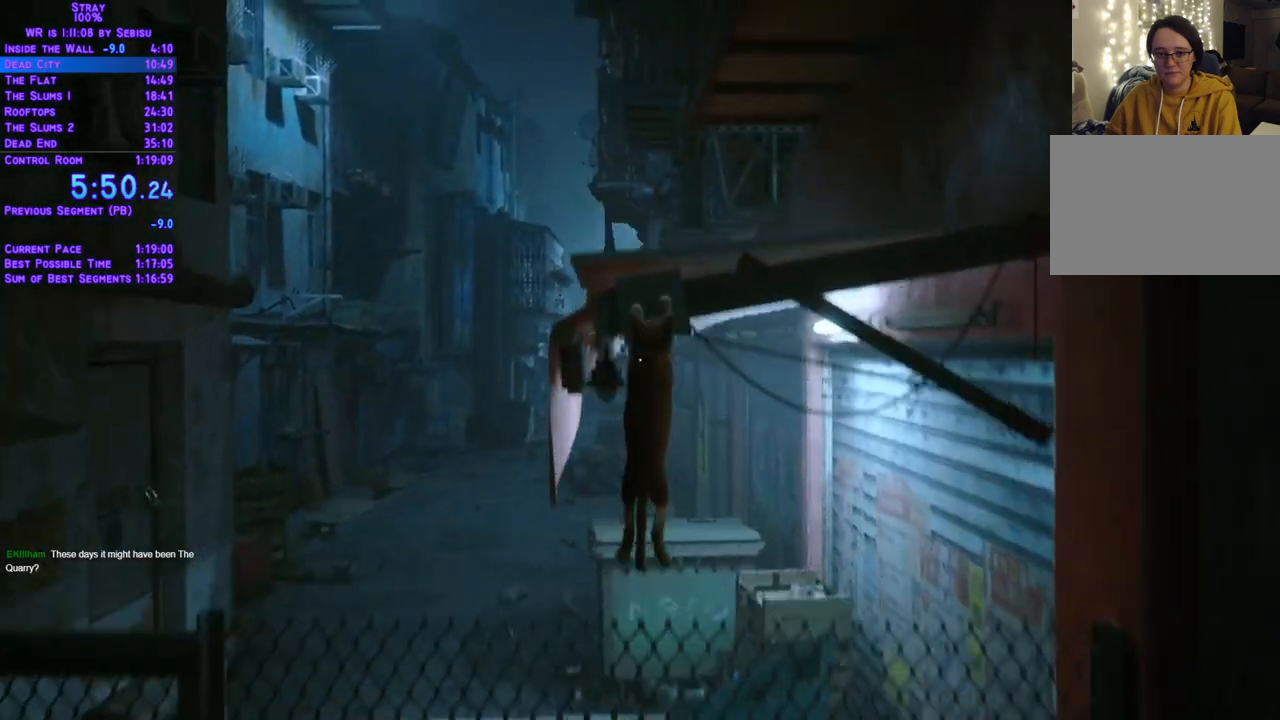
{"buttons": ["L2", "DPAD_UP"], "left_stick": "center", "right_stick": "center", "events": []}
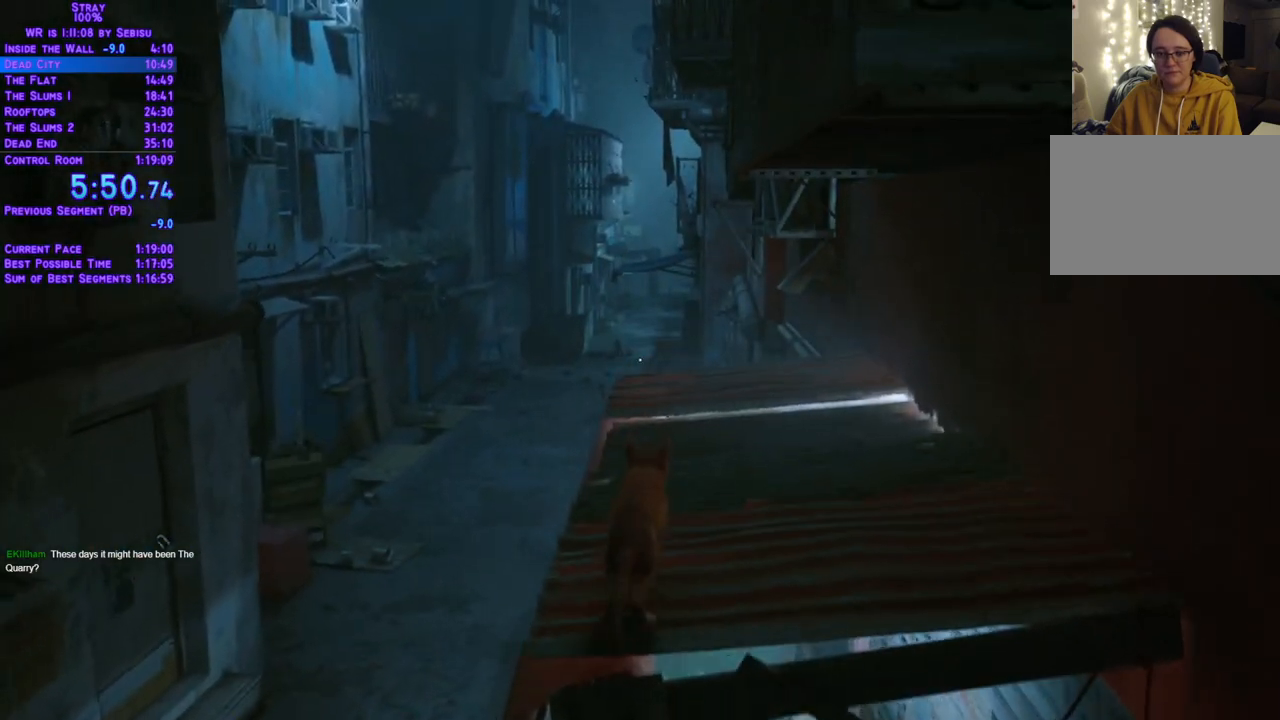
{"buttons": ["L2", "DPAD_UP"], "left_stick": "center", "right_stick": "center", "events": []}